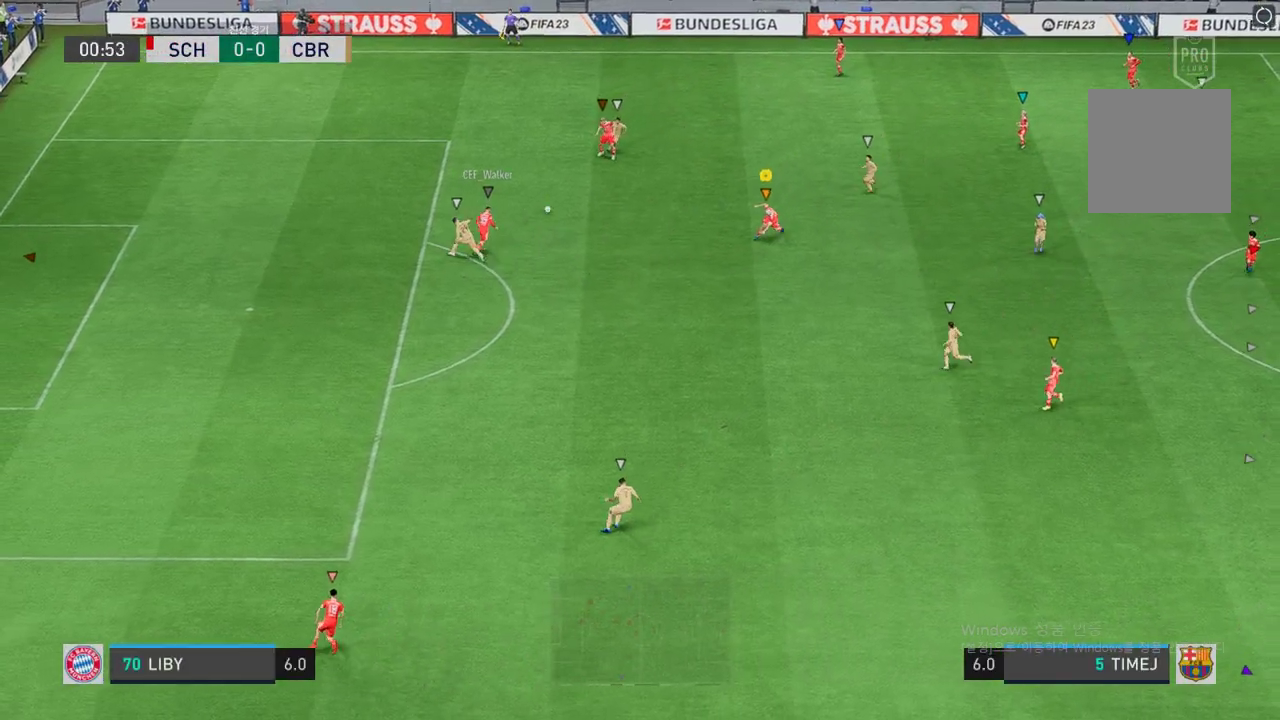
Gameplay with a controller (Xbox layout); each line is a JSON object with the inputs held at the frame after it. "events" lists button and stick changes between this image and that frame as [ms after this image, input, new state], when the widget could be followed in between. Not read: L3 R3.
{"buttons": [], "left_stick": "down", "right_stick": "center", "events": [[135, "left_stick", "down-right"], [235, "left_stick", "center"], [336, "left_stick", "down"]]}
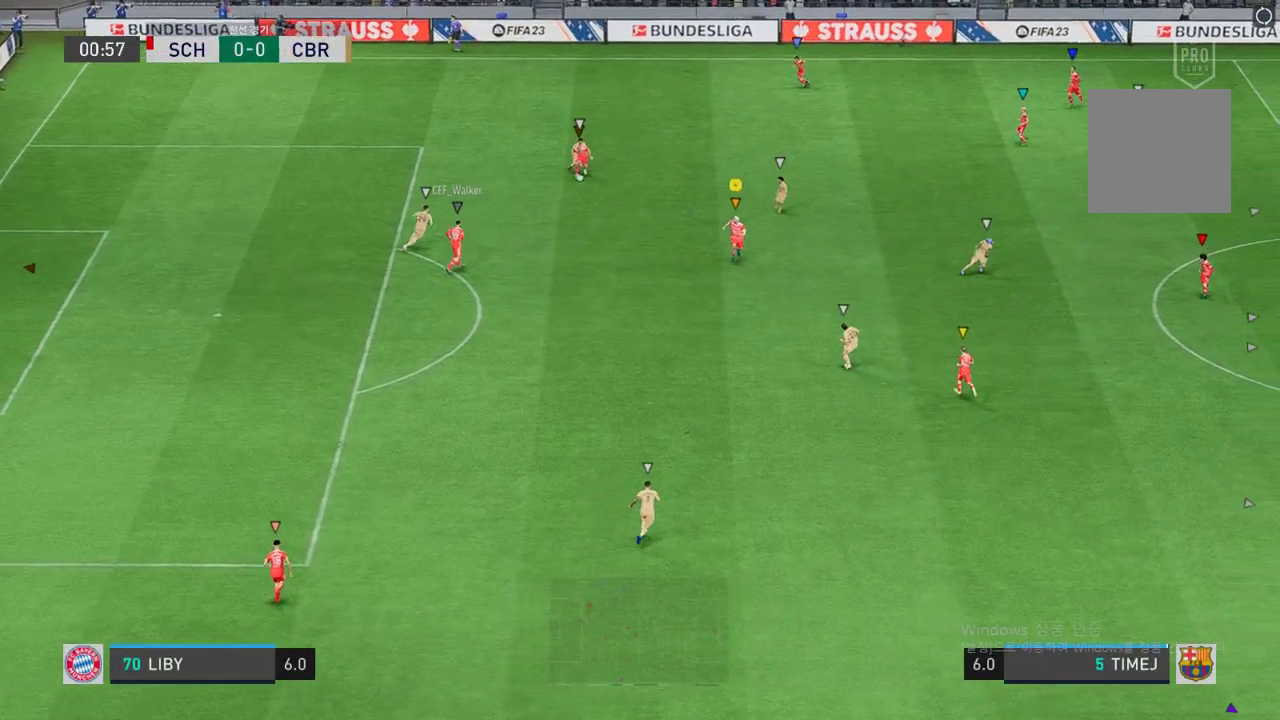
{"buttons": [], "left_stick": "down-right", "right_stick": "center", "events": [[84, "left_stick", "center"], [268, "left_stick", "left"], [419, "left_stick", "down-right"]]}
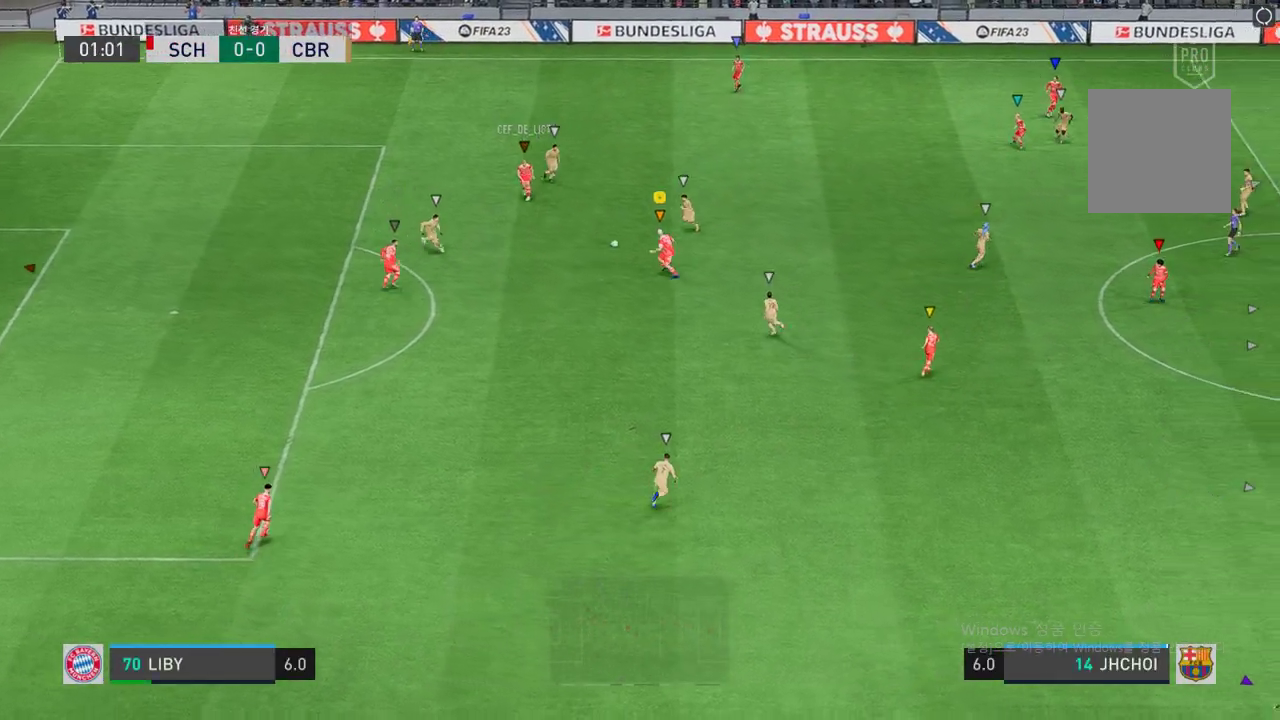
{"buttons": [], "left_stick": "down", "right_stick": "center", "events": [[420, "left_stick", "down"]]}
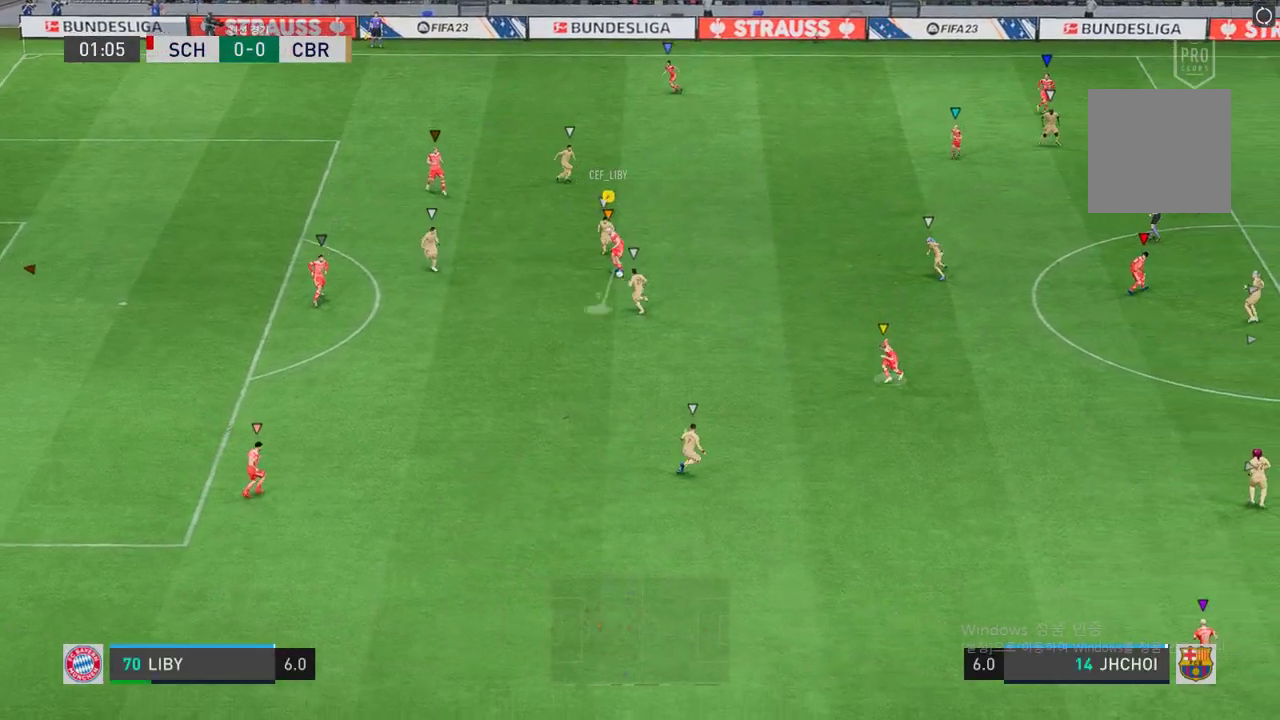
{"buttons": [], "left_stick": "down-left", "right_stick": "center", "events": [[50, "left_stick", "down-left"]]}
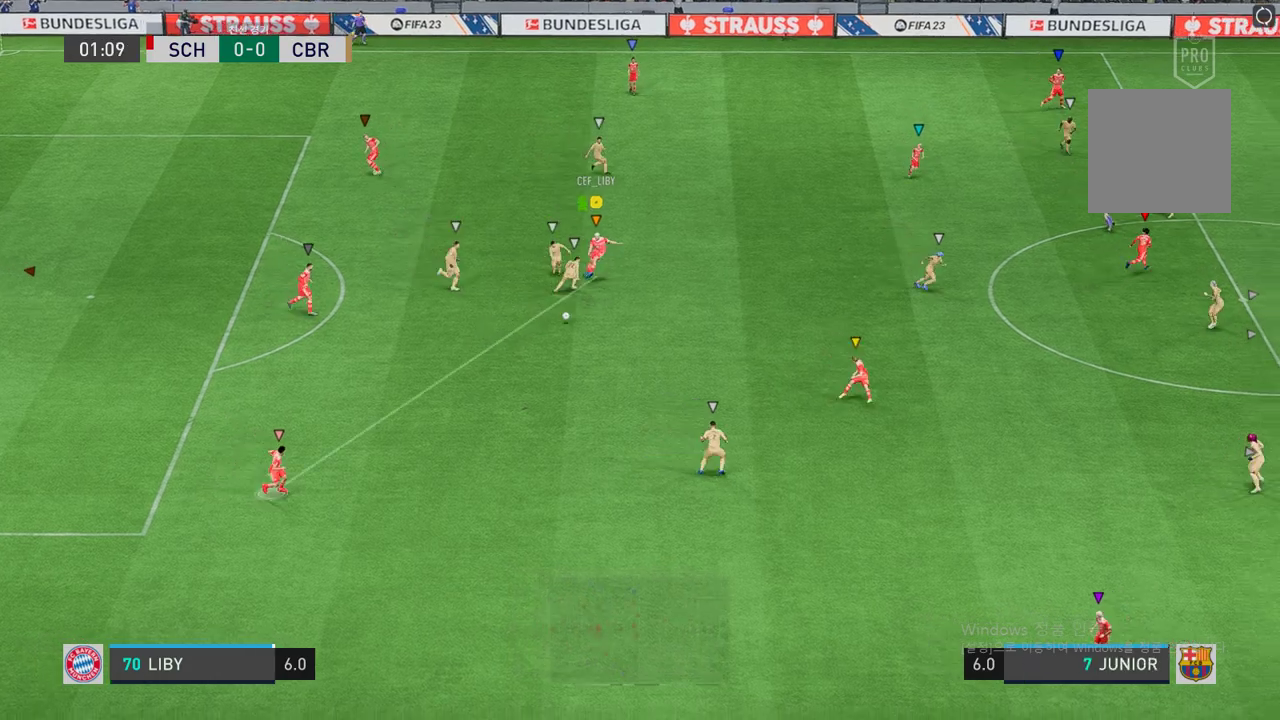
{"buttons": [], "left_stick": "down", "right_stick": "center", "events": [[134, "left_stick", "down"]]}
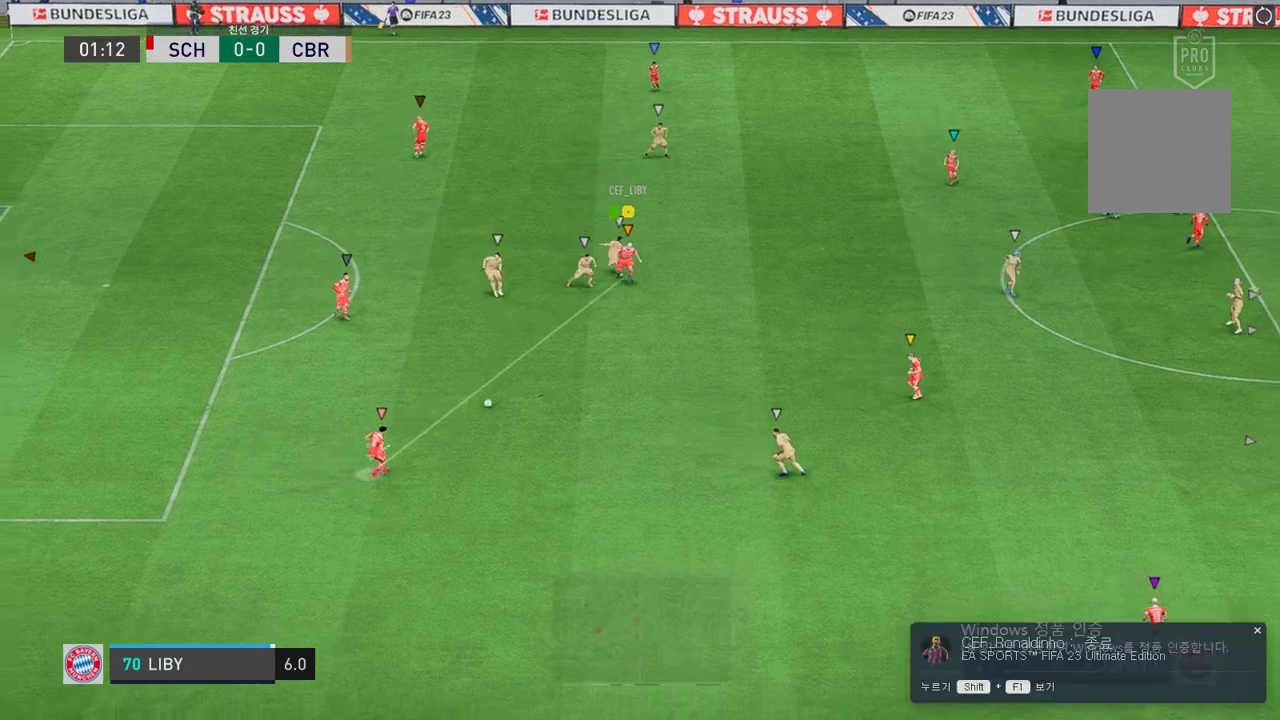
{"buttons": [], "left_stick": "down", "right_stick": "center", "events": [[17, "left_stick", "down-right"], [269, "left_stick", "down"]]}
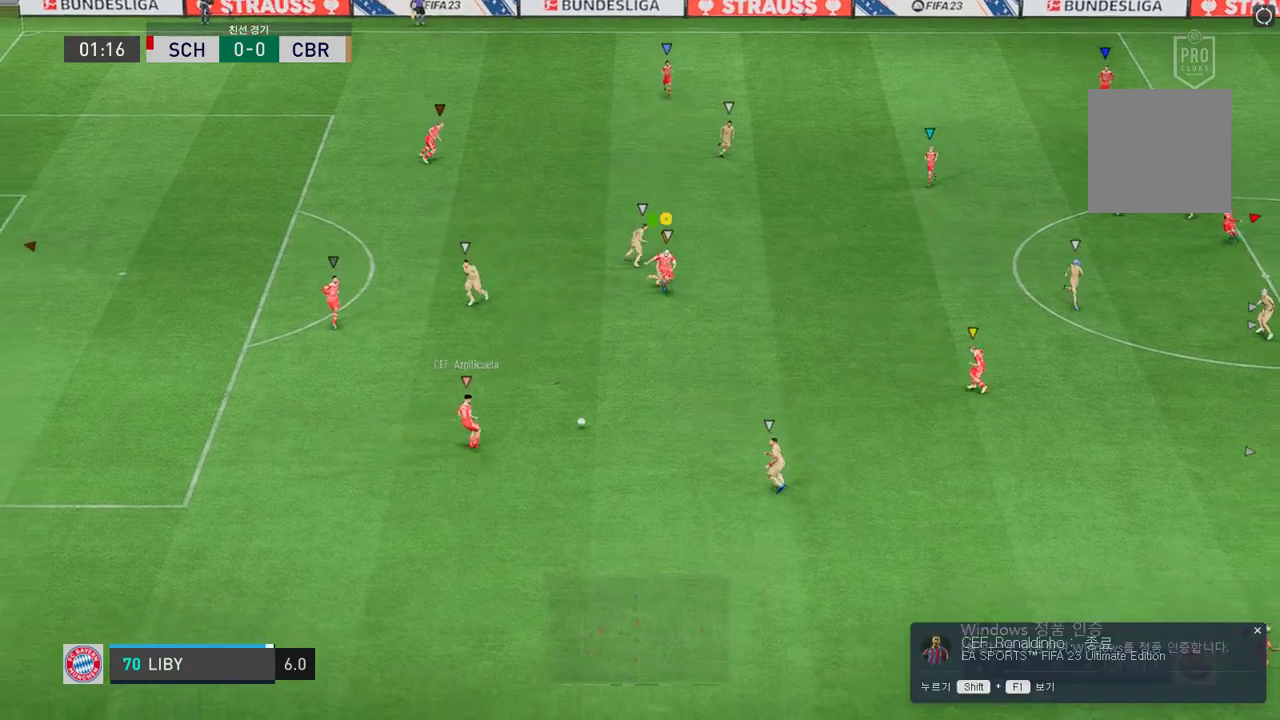
{"buttons": [], "left_stick": "down-right", "right_stick": "center", "events": [[218, "left_stick", "down-left"], [386, "left_stick", "down-right"]]}
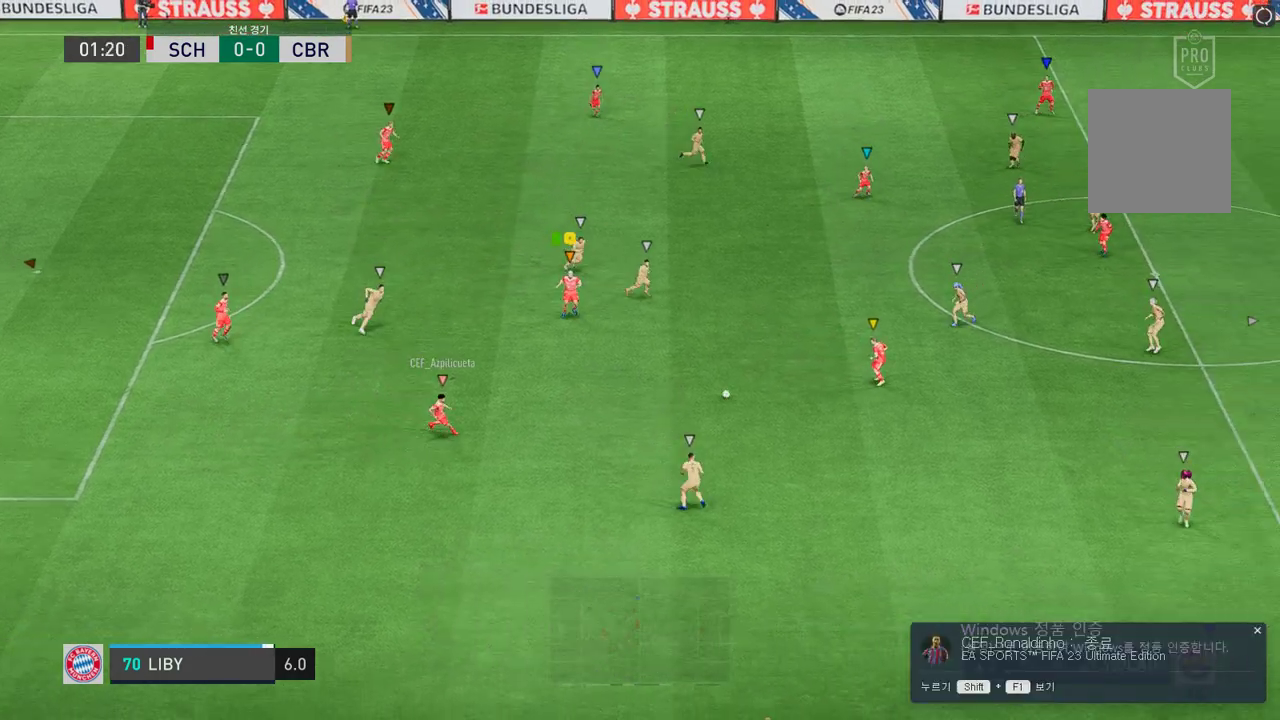
{"buttons": [], "left_stick": "right", "right_stick": "center", "events": [[118, "left_stick", "center"], [269, "left_stick", "right"]]}
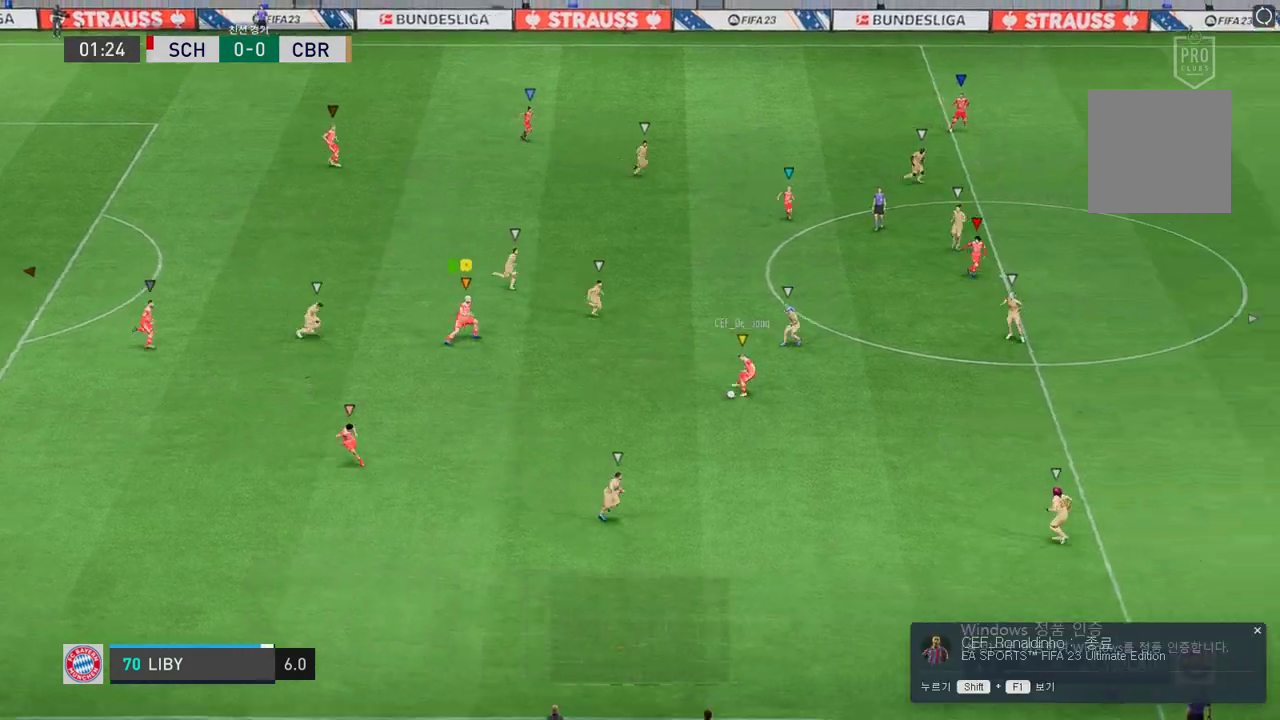
{"buttons": [], "left_stick": "down-right", "right_stick": "center", "events": [[134, "left_stick", "down-right"]]}
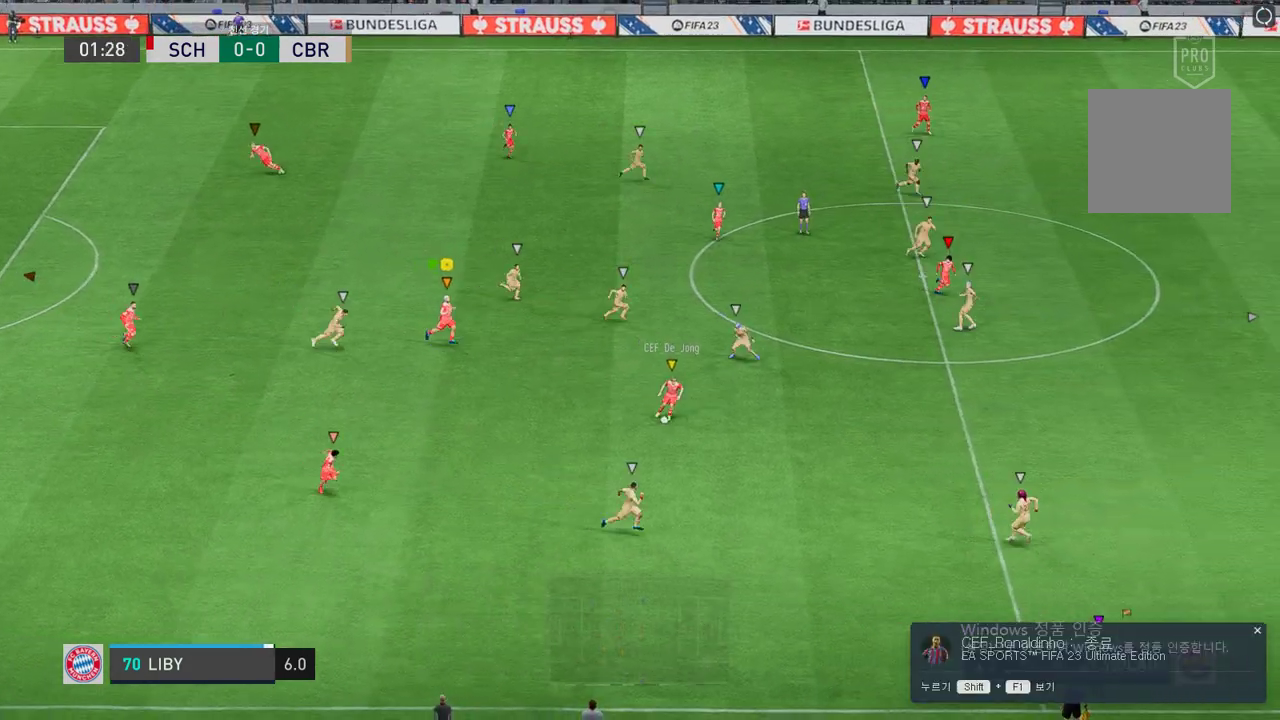
{"buttons": [], "left_stick": "down-right", "right_stick": "center", "events": []}
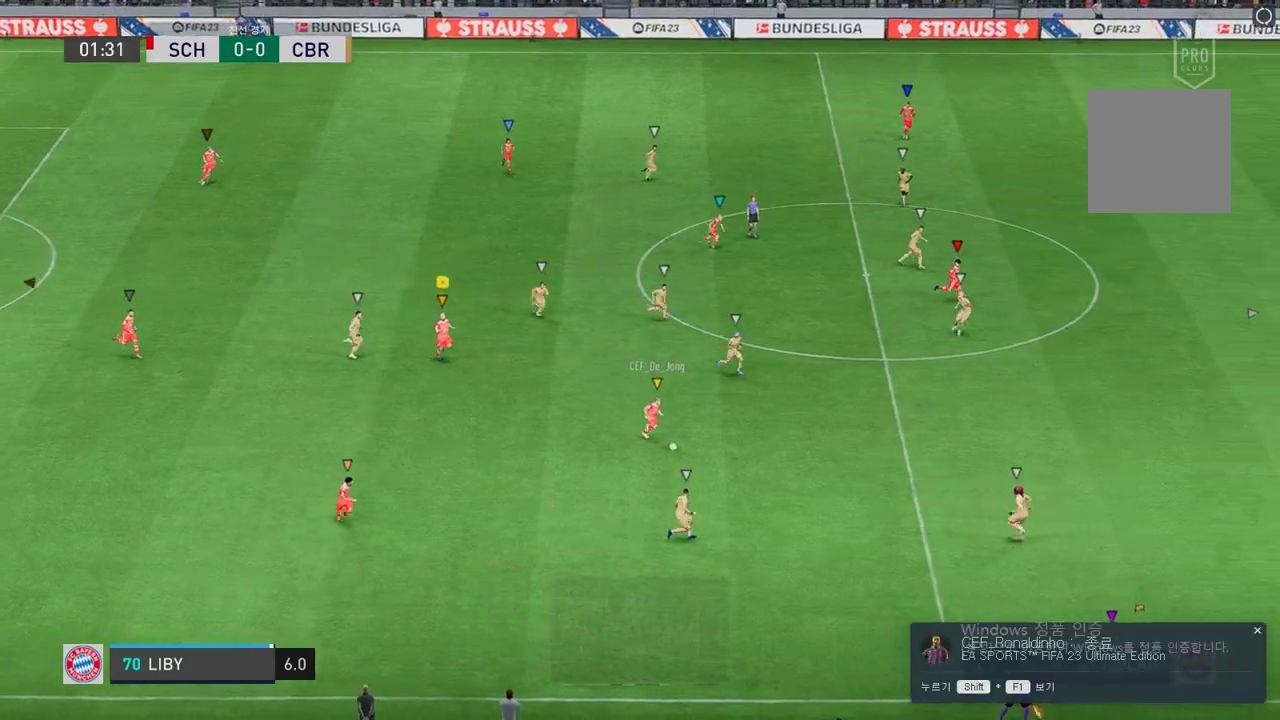
{"buttons": [], "left_stick": "down-right", "right_stick": "center", "events": [[67, "left_stick", "center"], [235, "left_stick", "right"], [420, "left_stick", "down-right"]]}
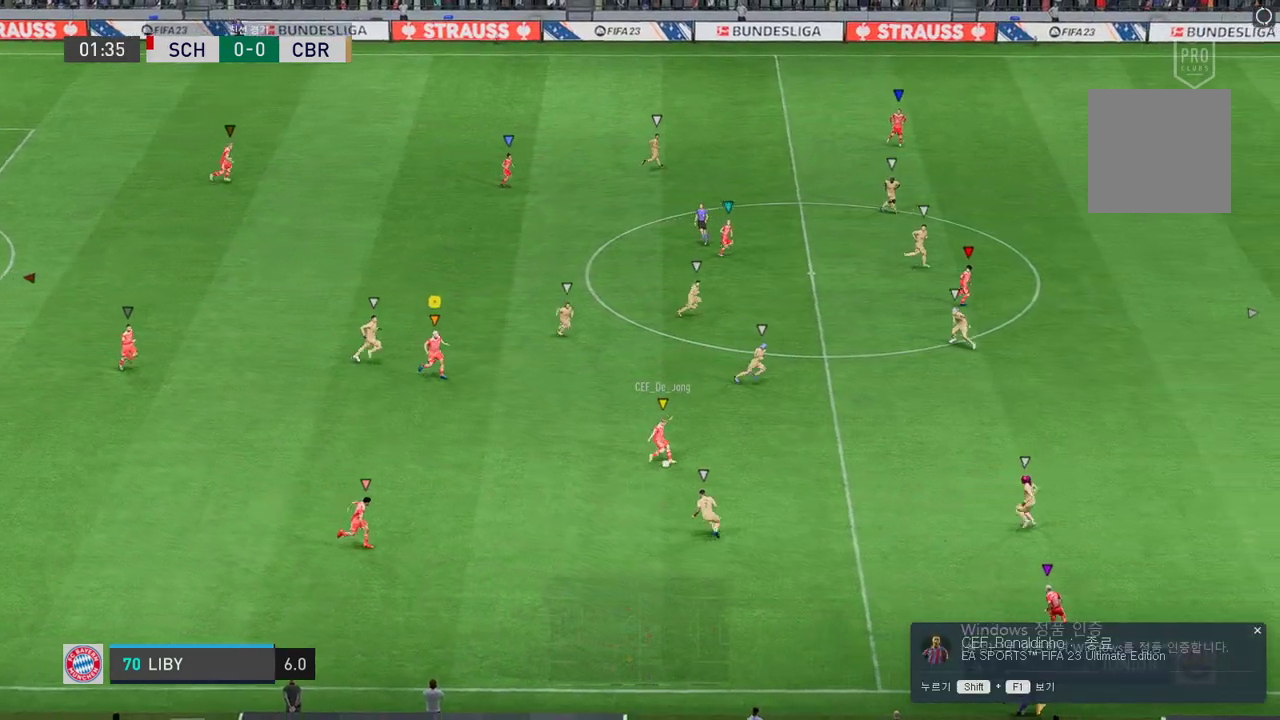
{"buttons": [], "left_stick": "right", "right_stick": "center", "events": [[318, "left_stick", "right"]]}
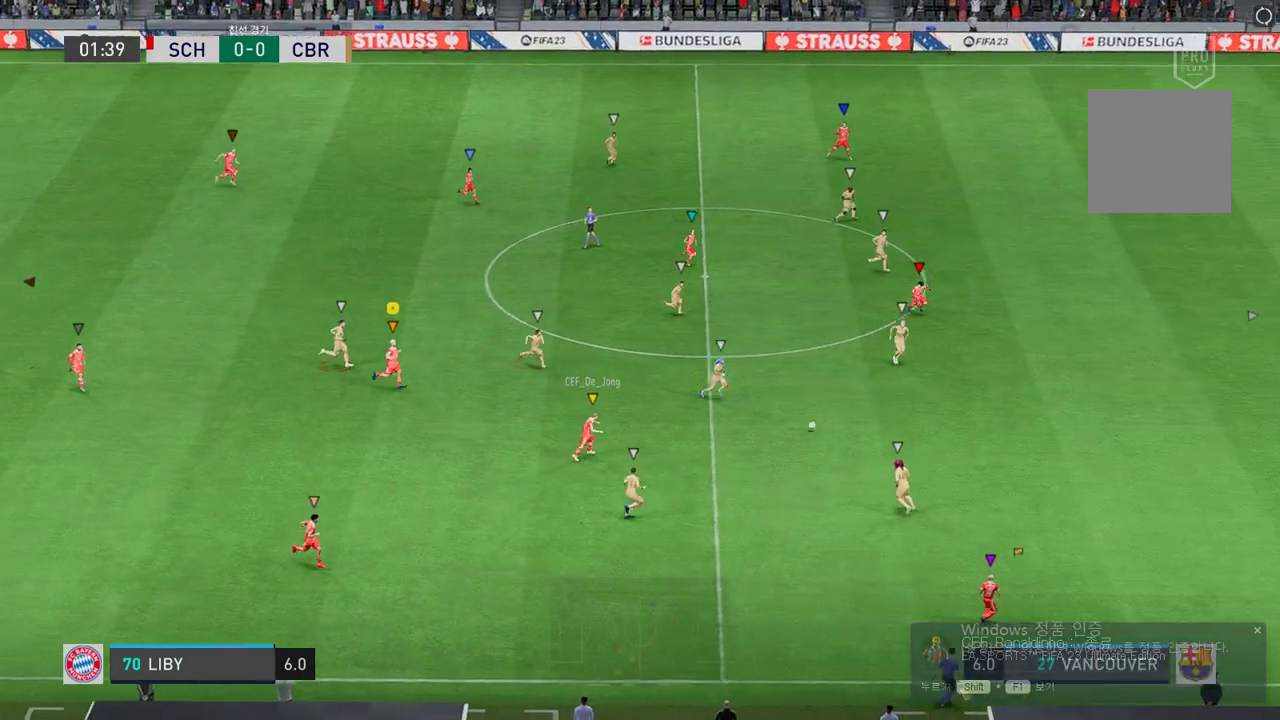
{"buttons": ["R2"], "left_stick": "right", "right_stick": "center", "events": [[252, "R2", "down"]]}